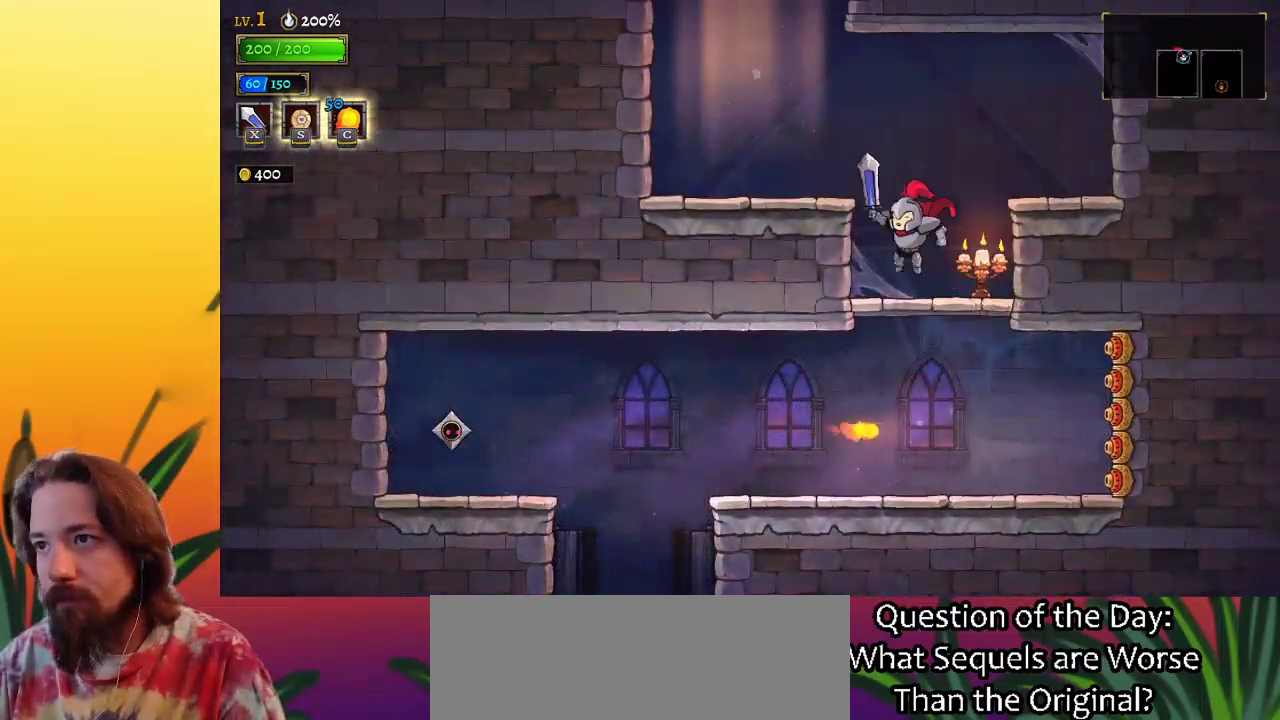
Gameplay with keyboard; each line is a JSON object with the keys held at the frame after it. "events" lists presses ("down") and releases ("up") of "a", "c", "d", "down", "left", "right", "s", "up", "x" and "z" between this image and that frame as [ms after this image, input, new state], when the widget could be followed in between. No other keys are recorded. Mouse input is not recorded.
{"keys": ["left"], "events": [[200, "z", "down"], [300, "z", "up"]]}
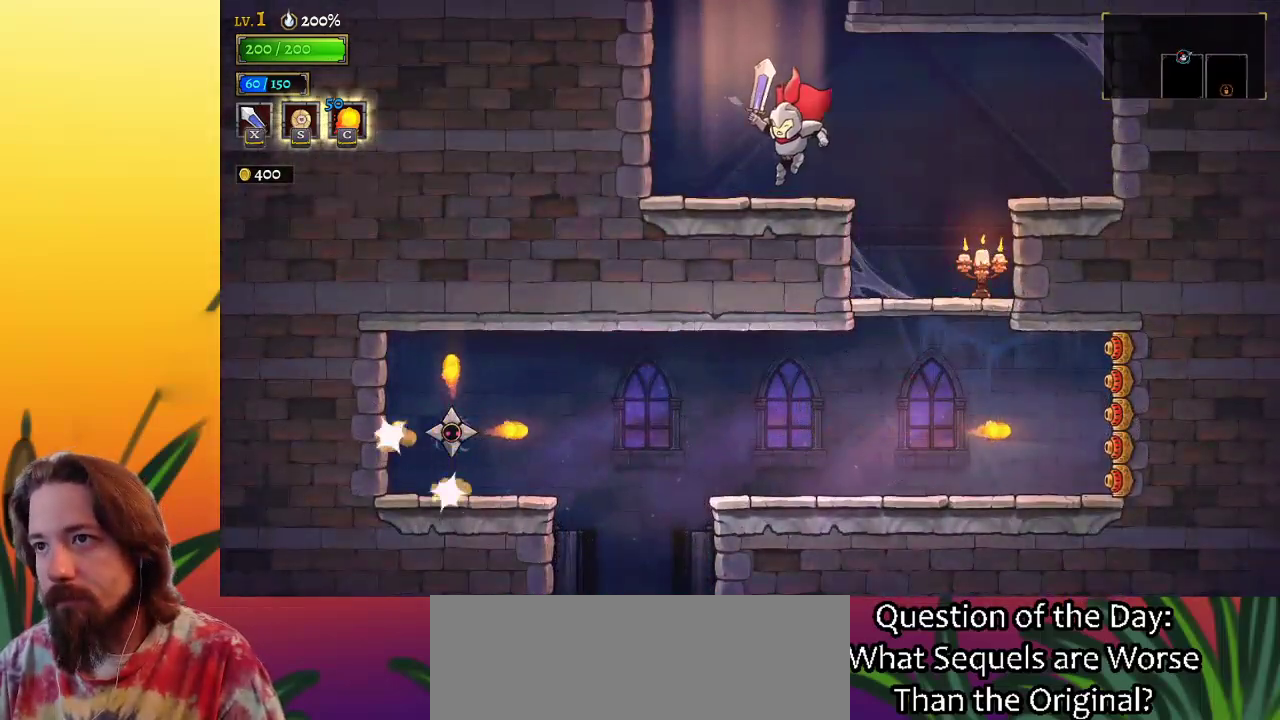
{"keys": ["z"], "events": [[167, "z", "down"], [217, "left", "up"]]}
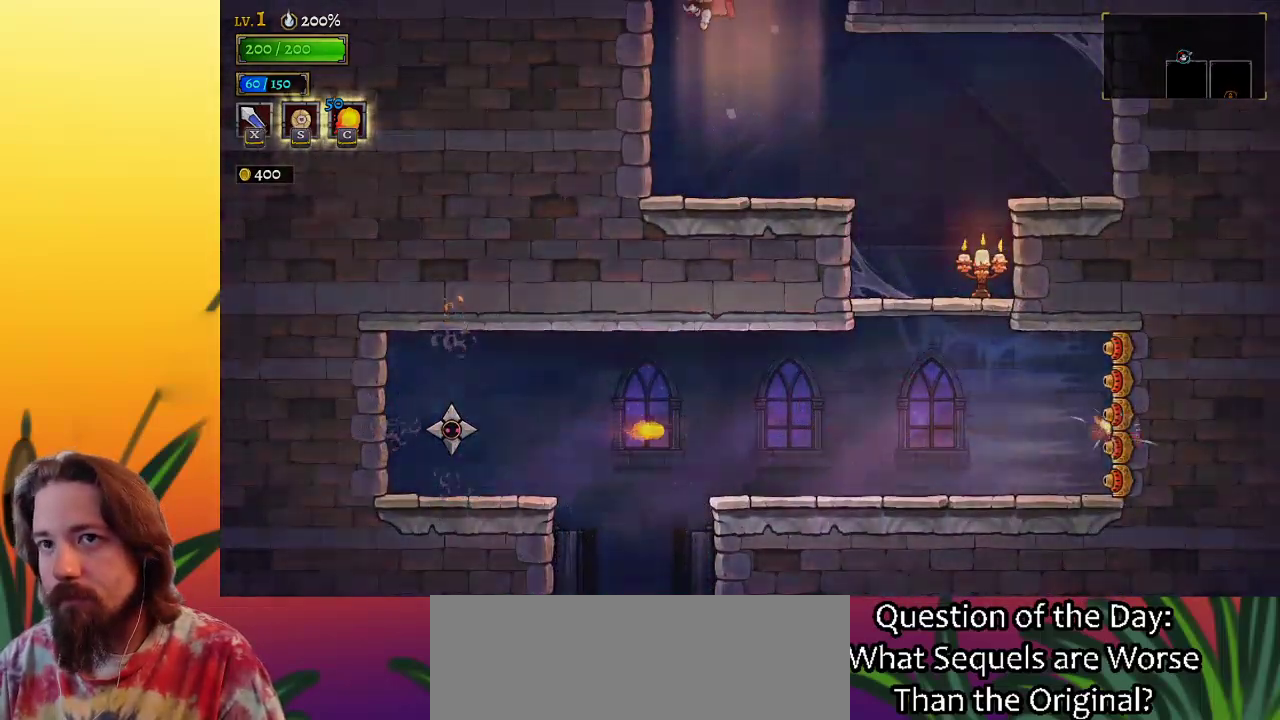
{"keys": [], "events": [[283, "z", "up"]]}
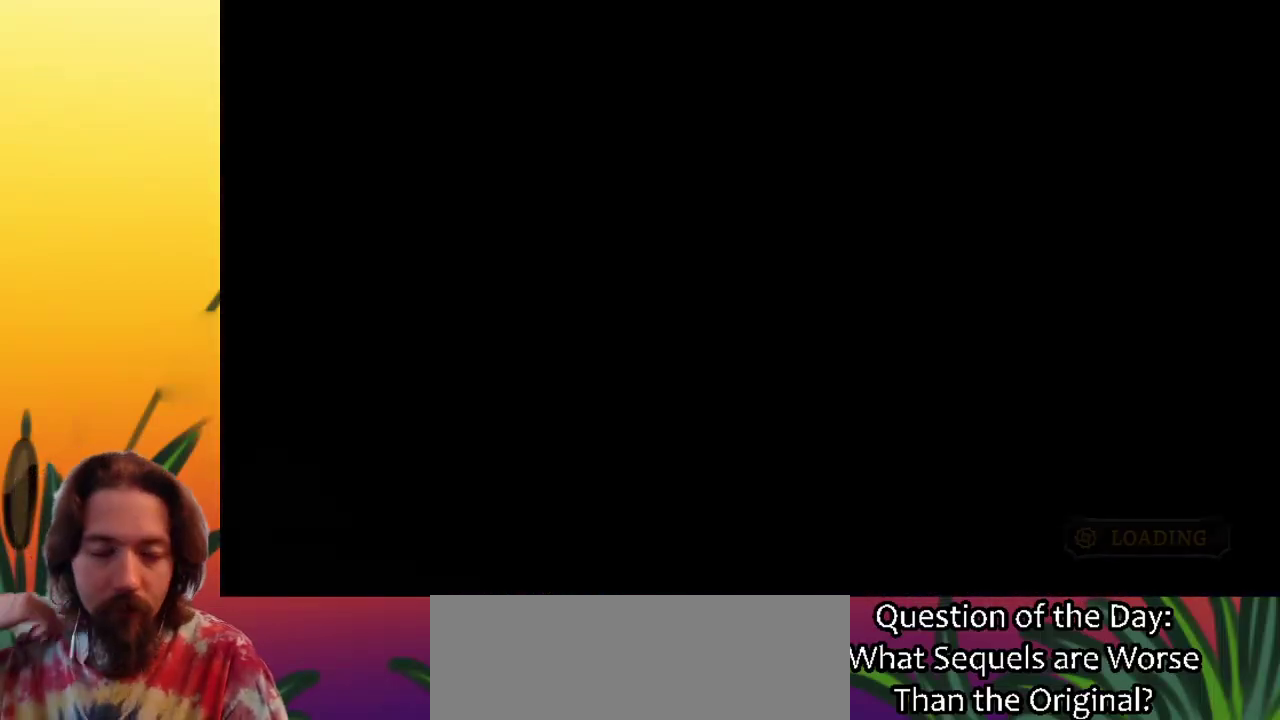
{"keys": [], "events": []}
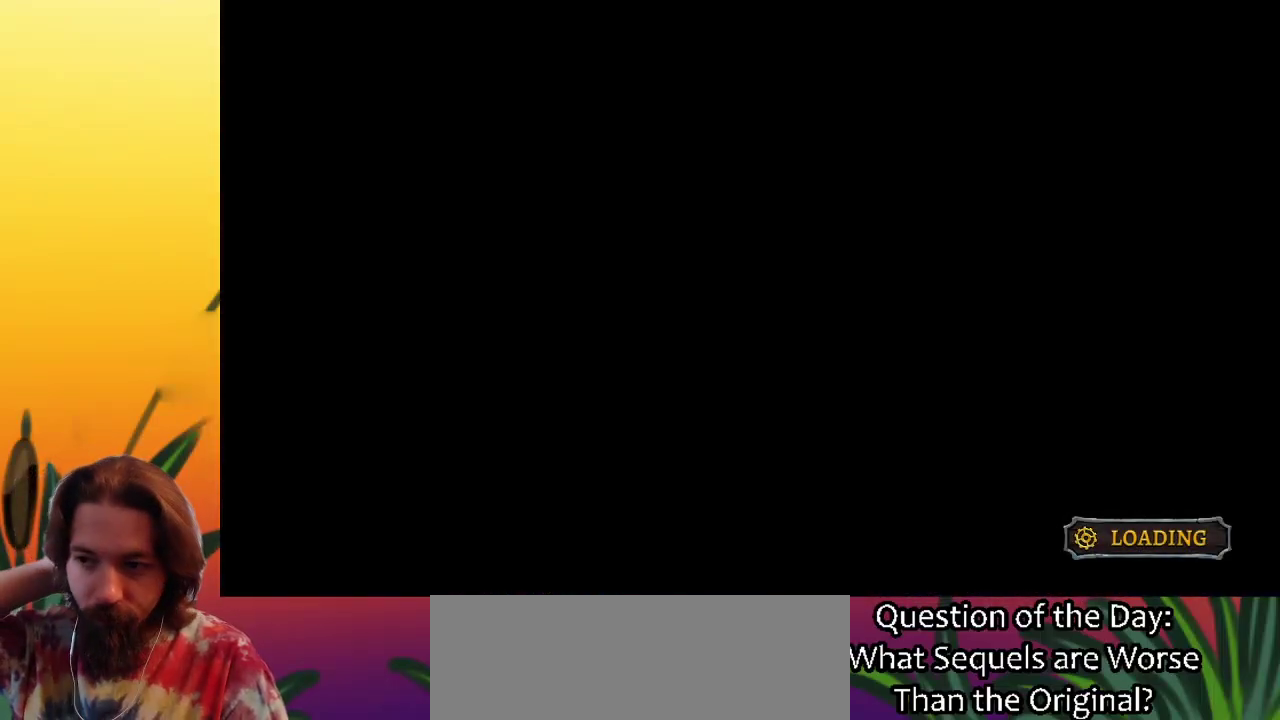
{"keys": [], "events": []}
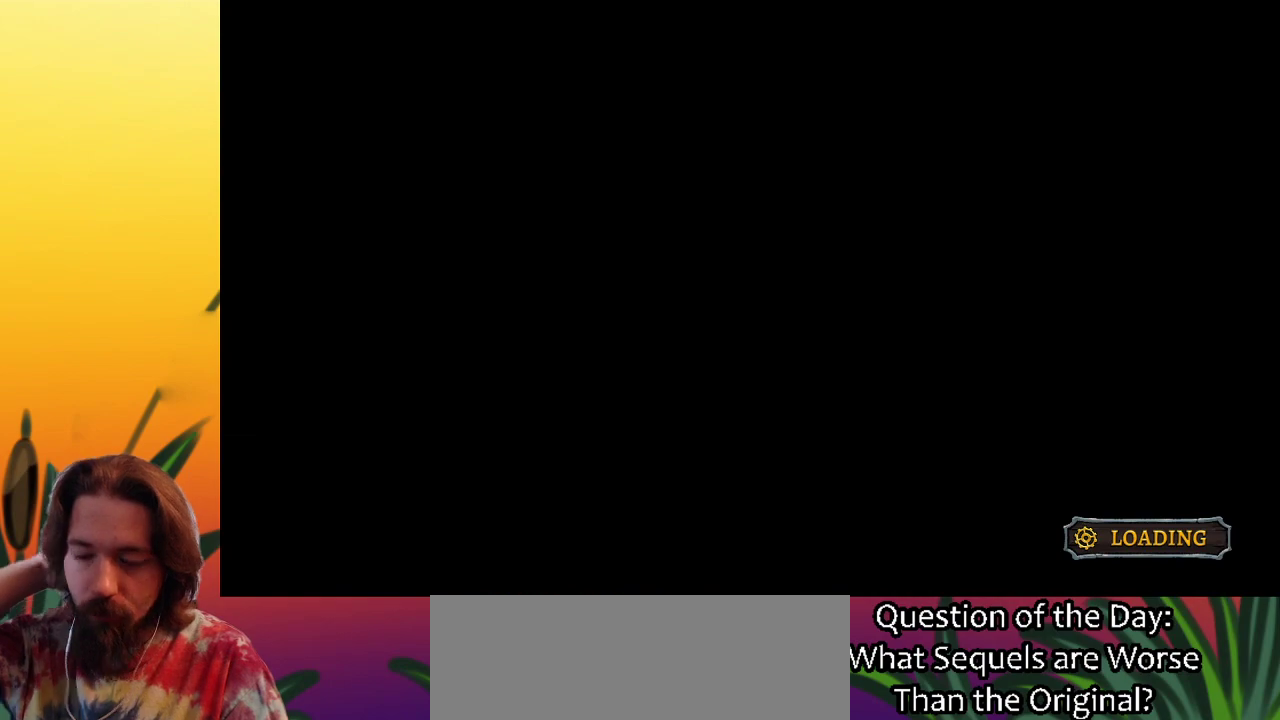
{"keys": [], "events": []}
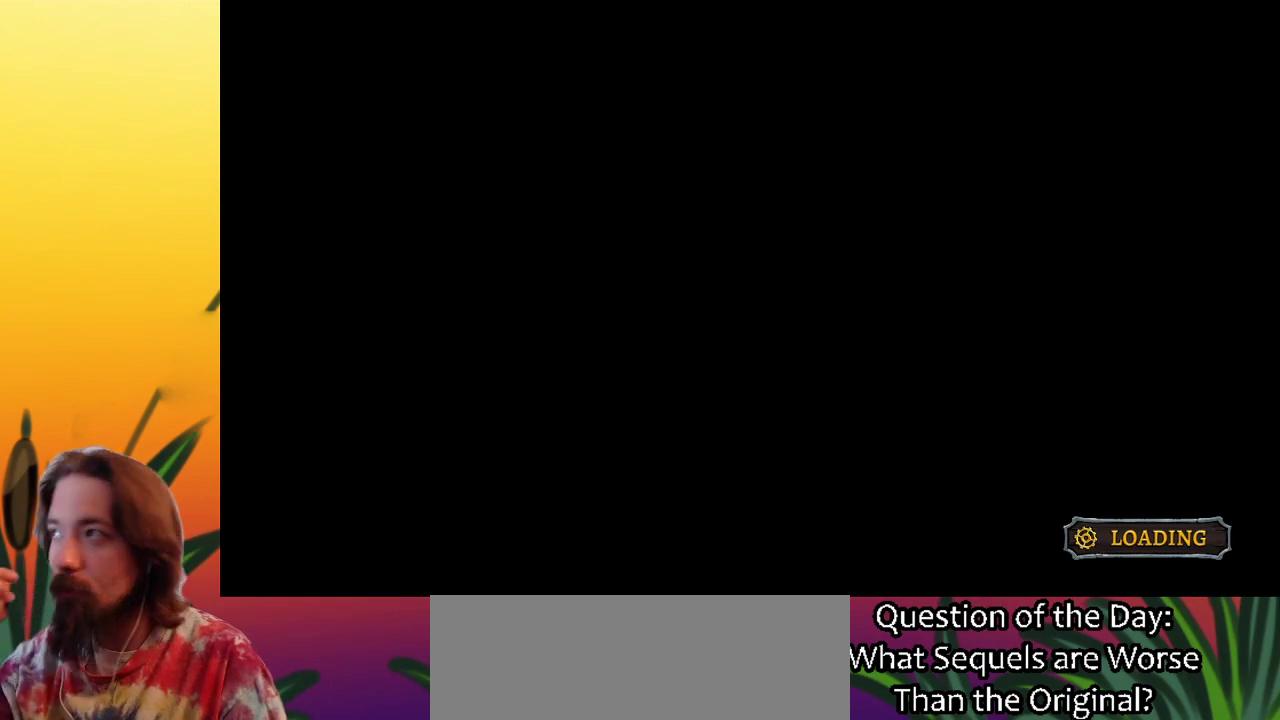
{"keys": [], "events": []}
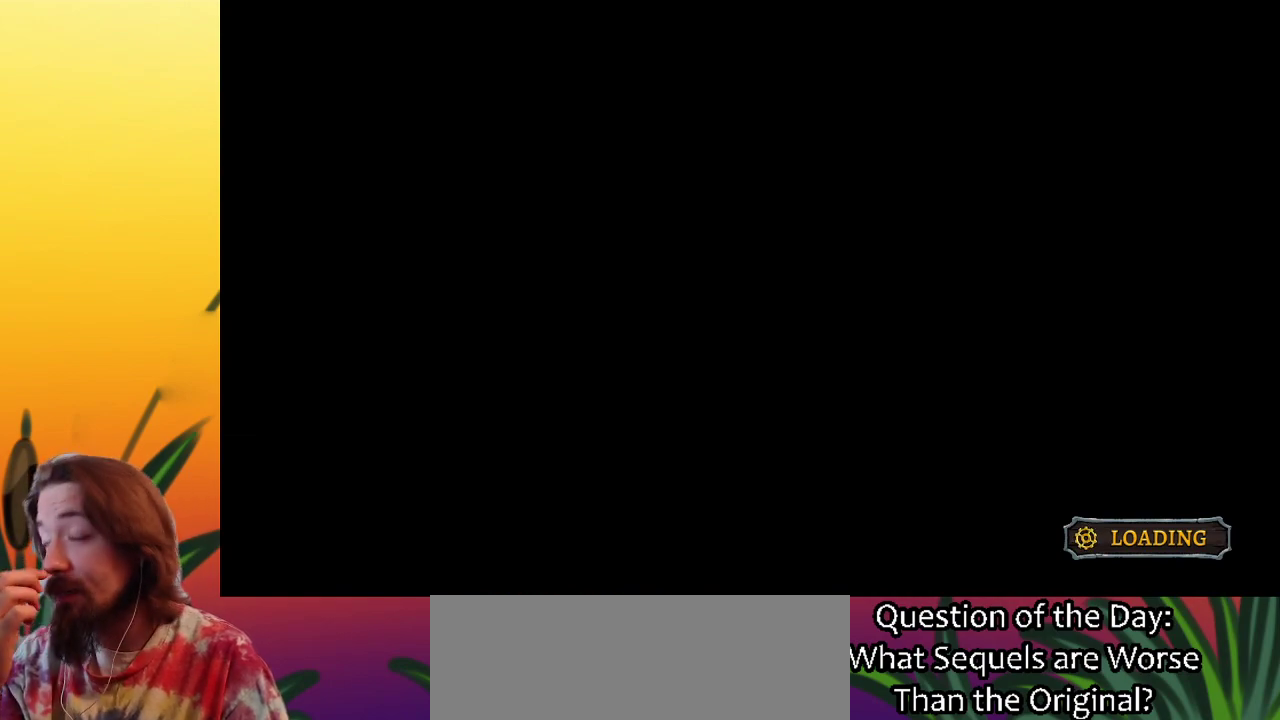
{"keys": [], "events": []}
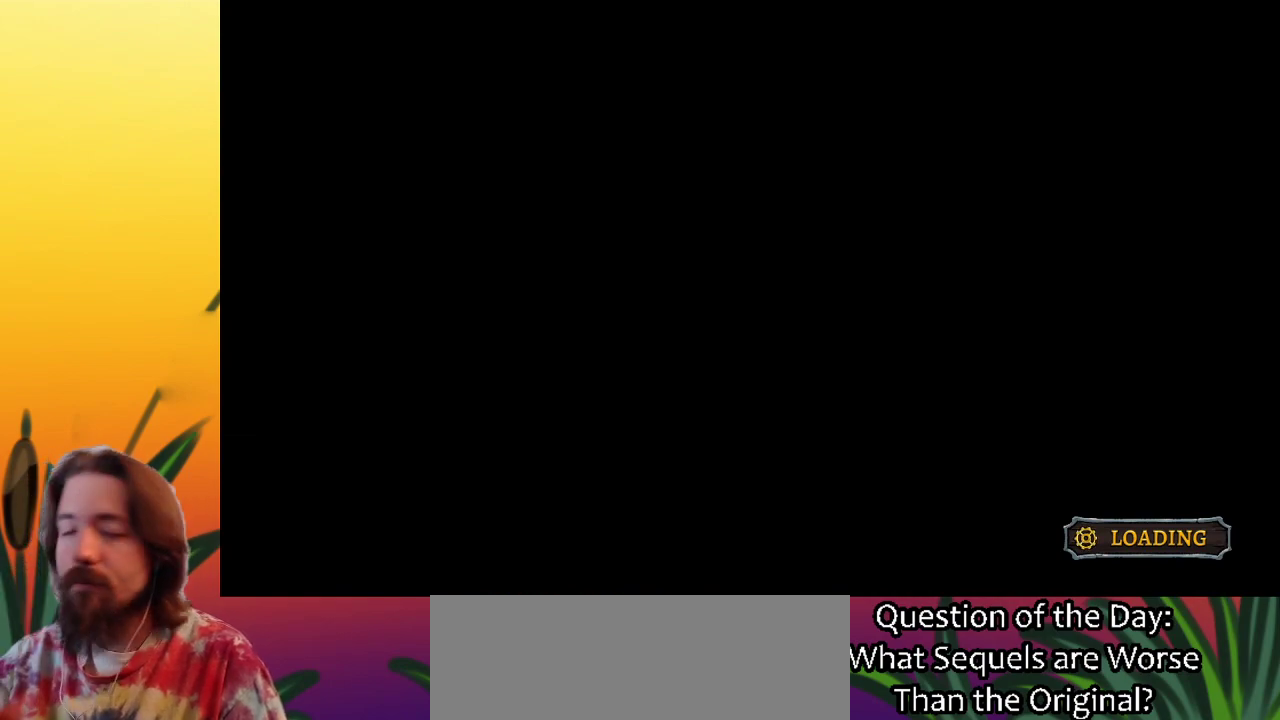
{"keys": [], "events": []}
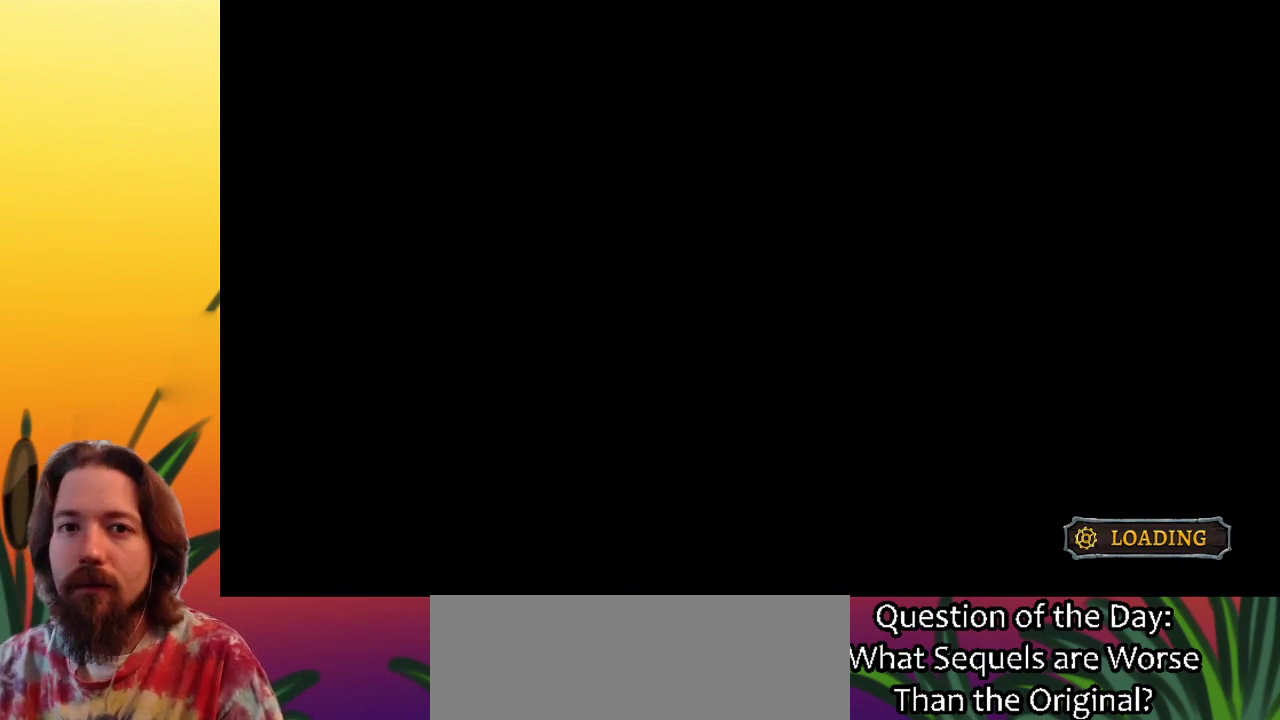
{"keys": [], "events": []}
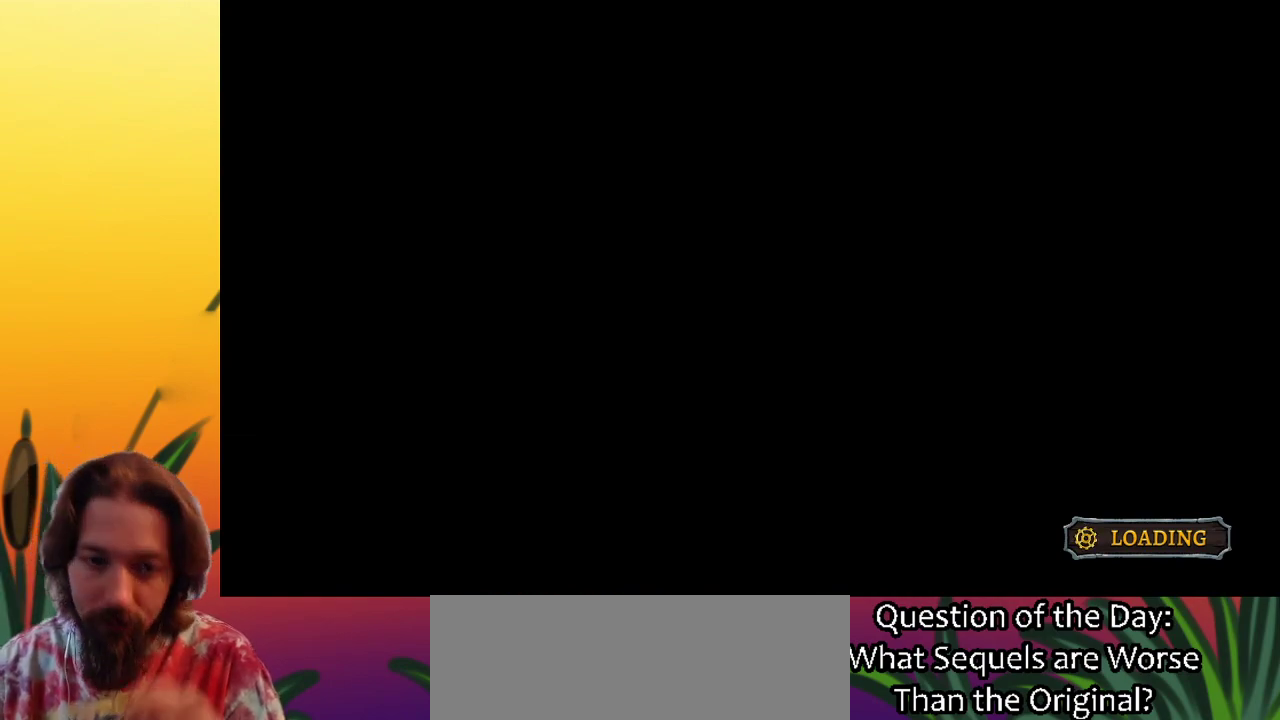
{"keys": [], "events": []}
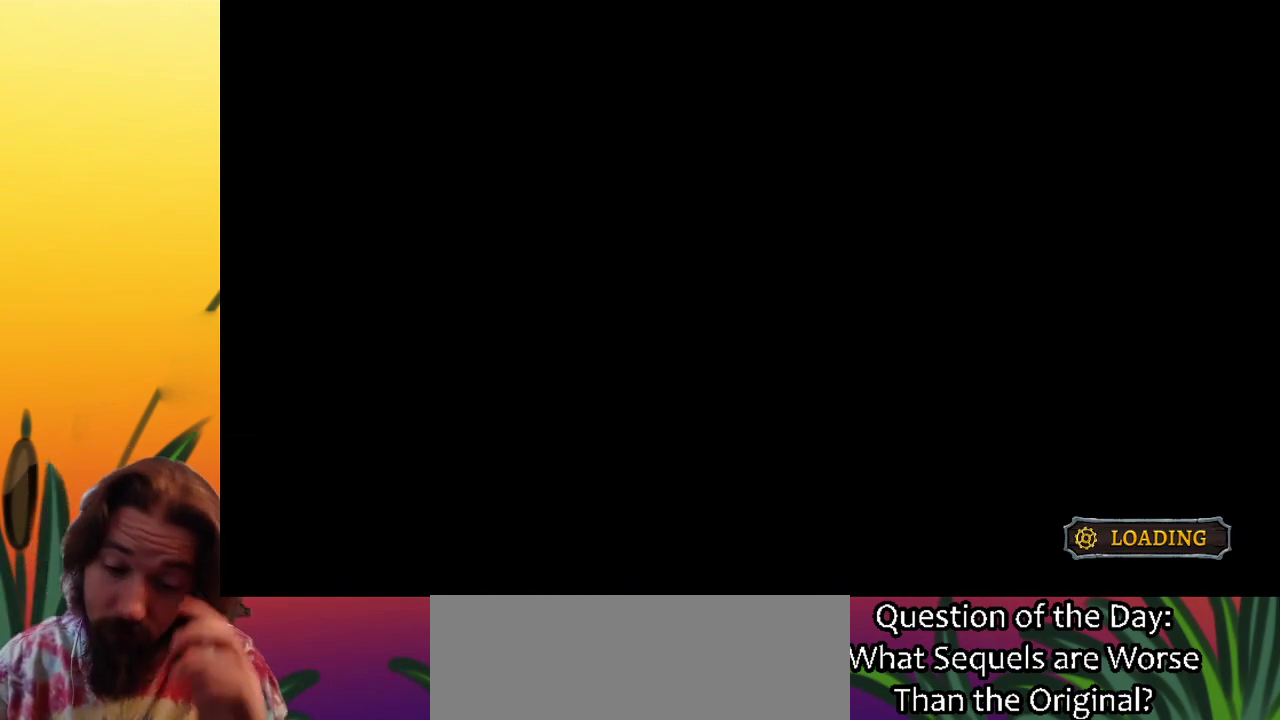
{"keys": [], "events": []}
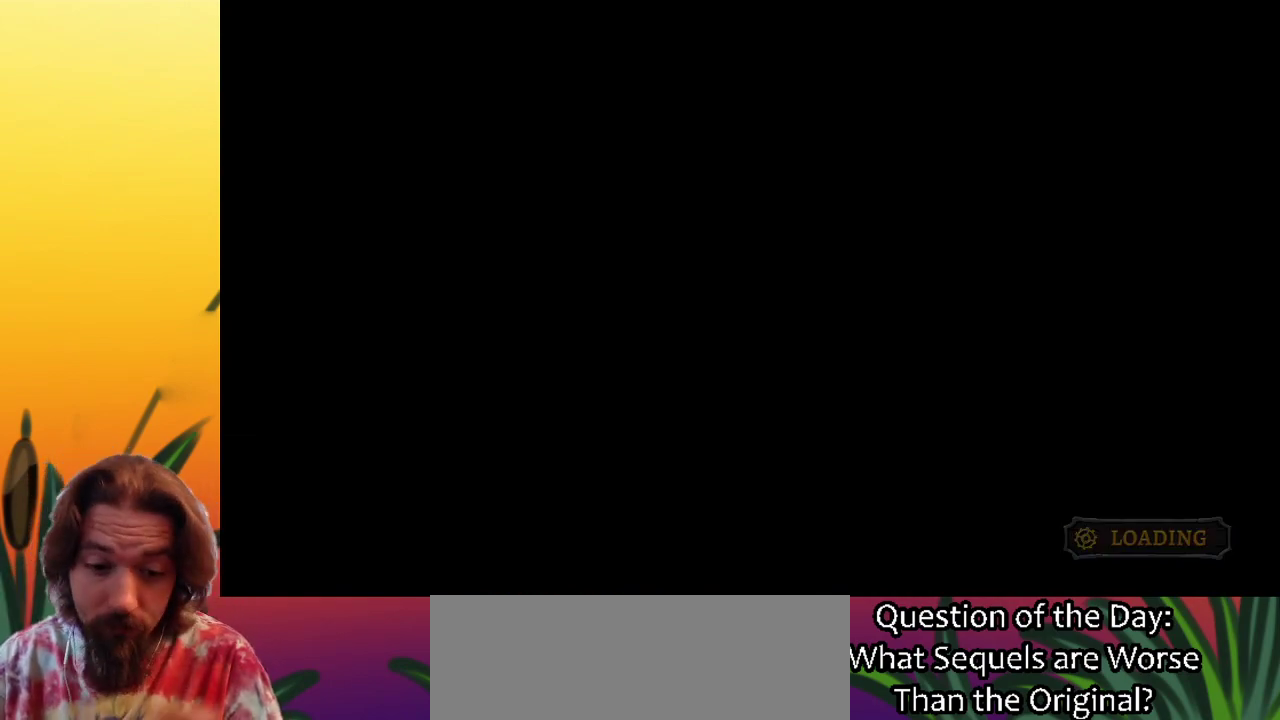
{"keys": [], "events": []}
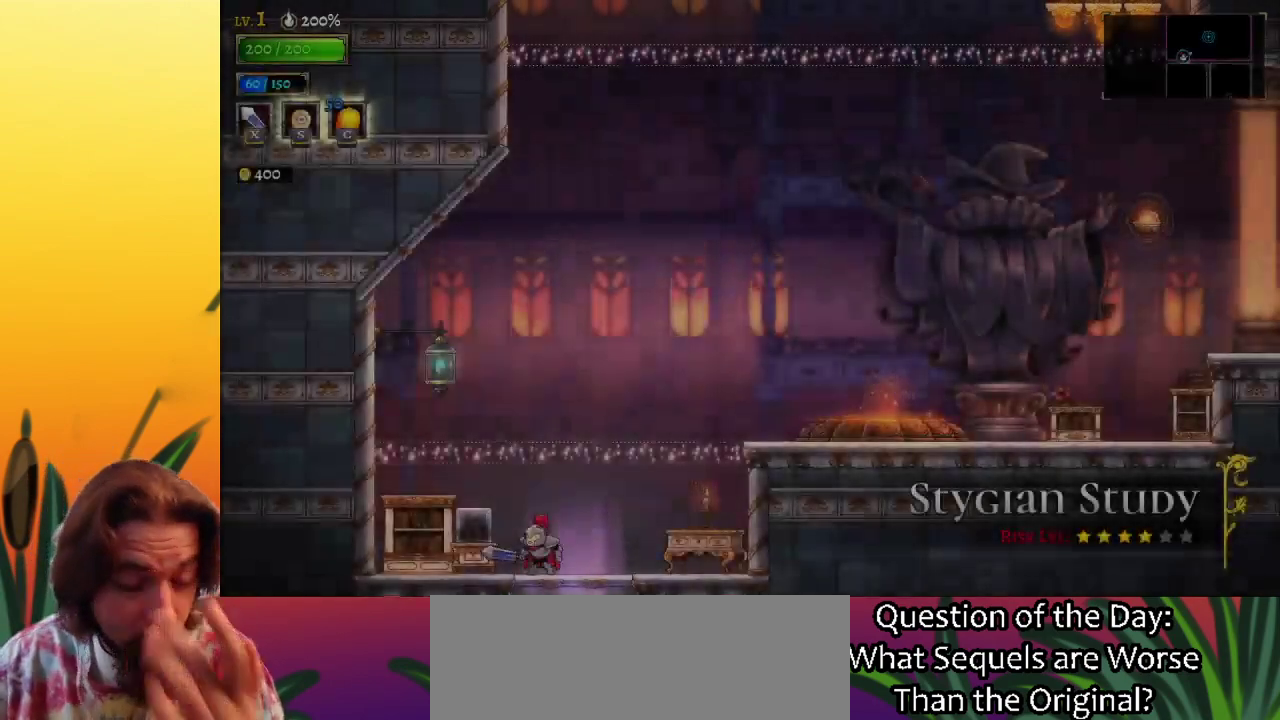
{"keys": ["right"], "events": [[217, "right", "down"]]}
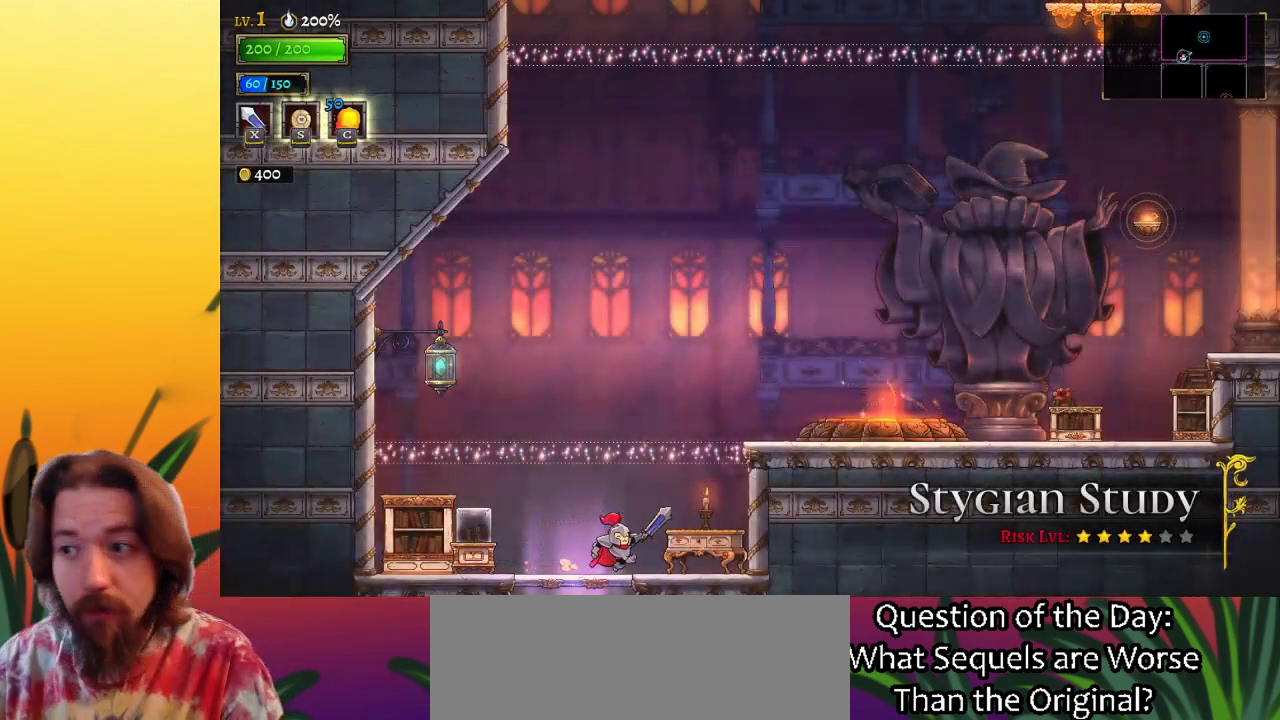
{"keys": ["right"], "events": [[100, "z", "down"], [417, "z", "up"]]}
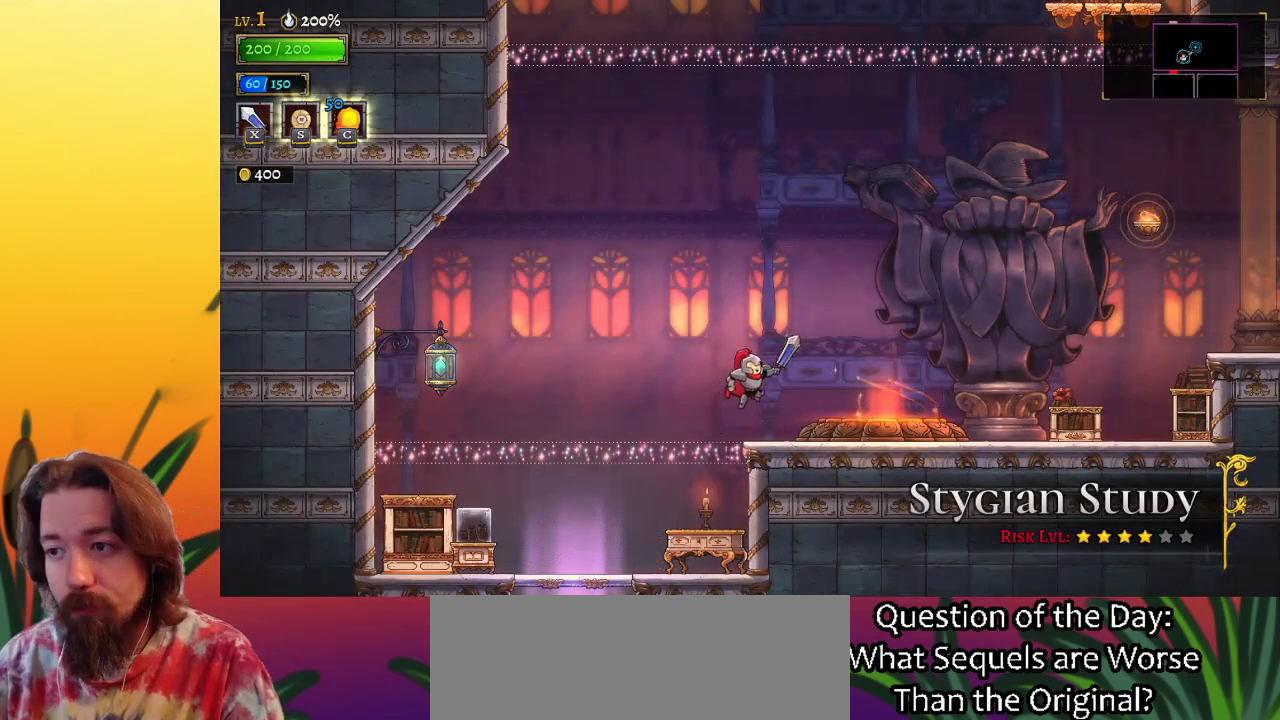
{"keys": ["up"], "events": [[383, "up", "down"], [483, "right", "up"]]}
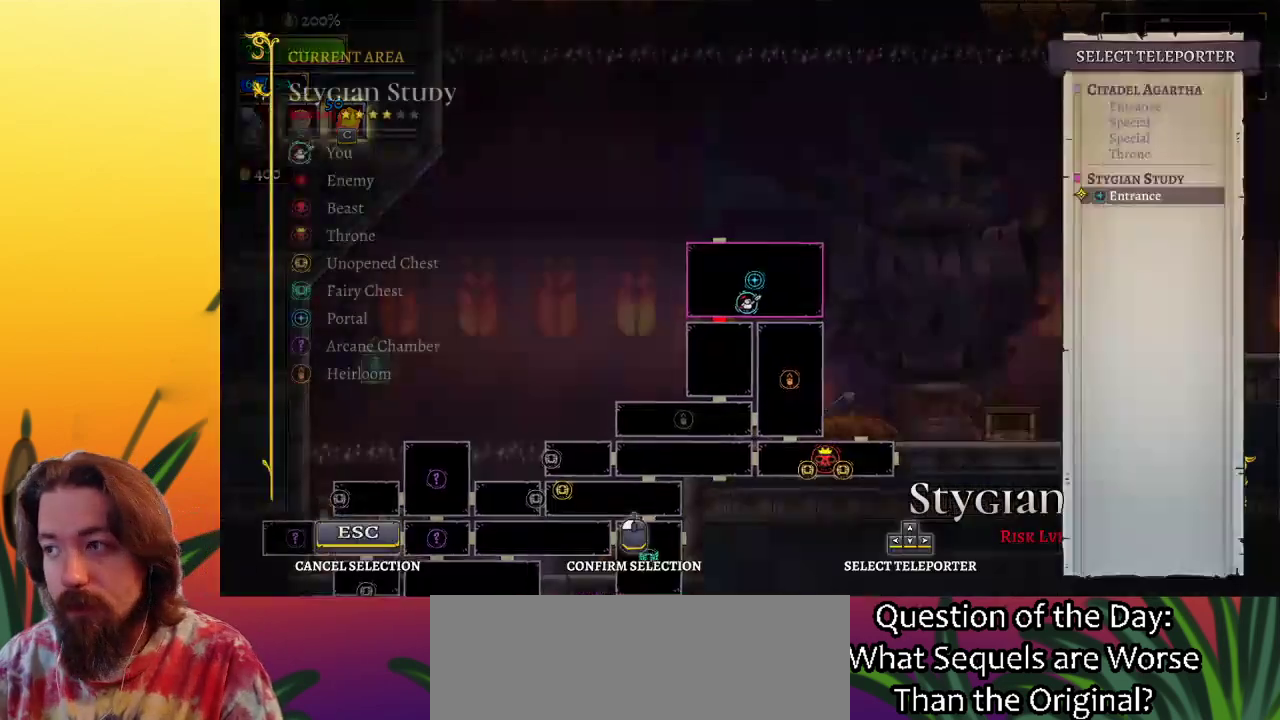
{"keys": [], "events": [[33, "up", "up"], [167, "up", "down"], [267, "up", "up"]]}